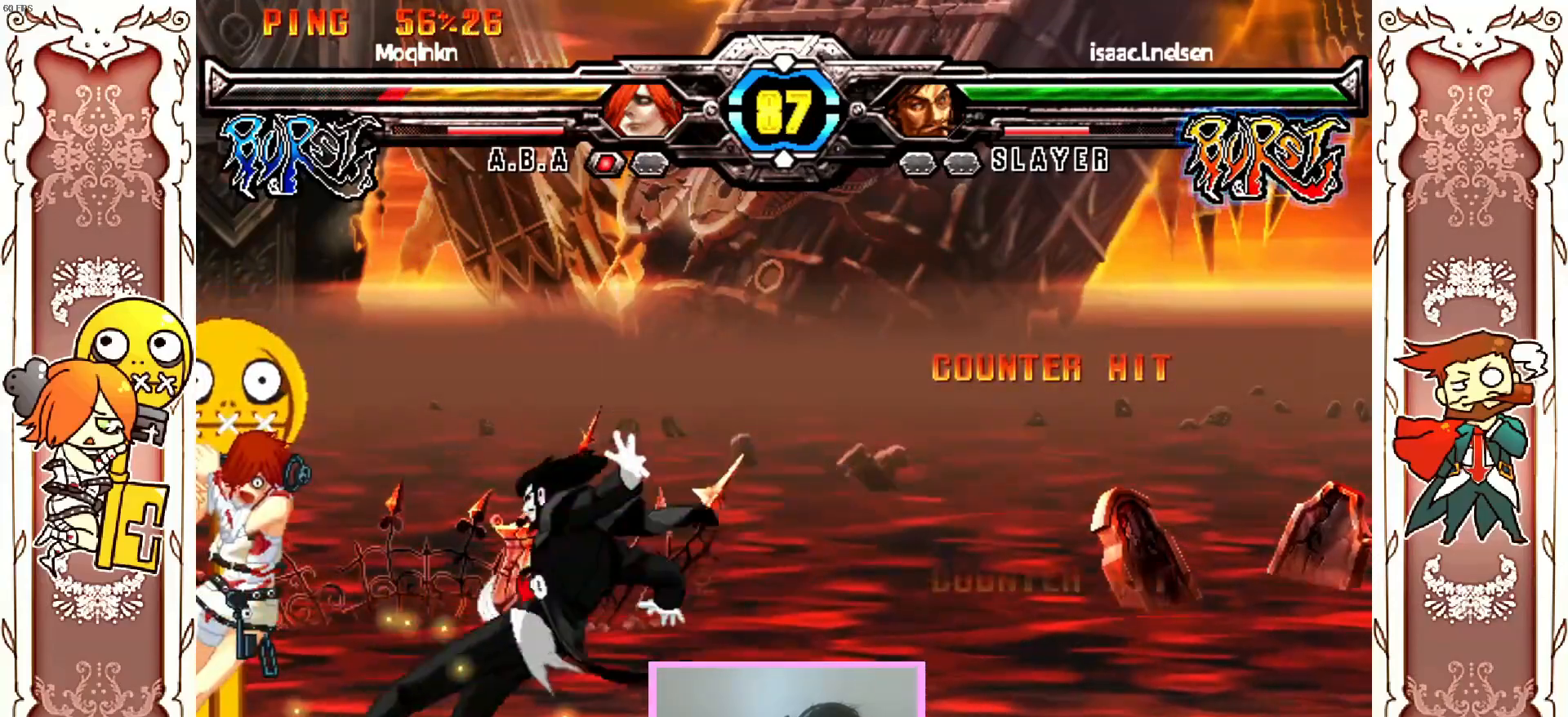
Gameplay with a controller (Xbox layout); each line is a JSON object with the inputs held at the frame after it (dt_ms = milliseconds from this image to that frame). "events" lists button and stick changes between this image and that frame as [ms after this image, input, new state], when the widget could be followed in between. Not read: L3 R3 SELECT START right_stick.
{"dt_ms": 500, "buttons": ["A", "X"], "left_stick": "center", "events": [[233, "X", "down"], [283, "Y", "down"], [300, "X", "up"], [317, "A", "down"], [367, "X", "down"], [367, "Y", "up"], [417, "Y", "down"], [433, "X", "up"], [483, "X", "down"], [500, "Y", "up"]]}
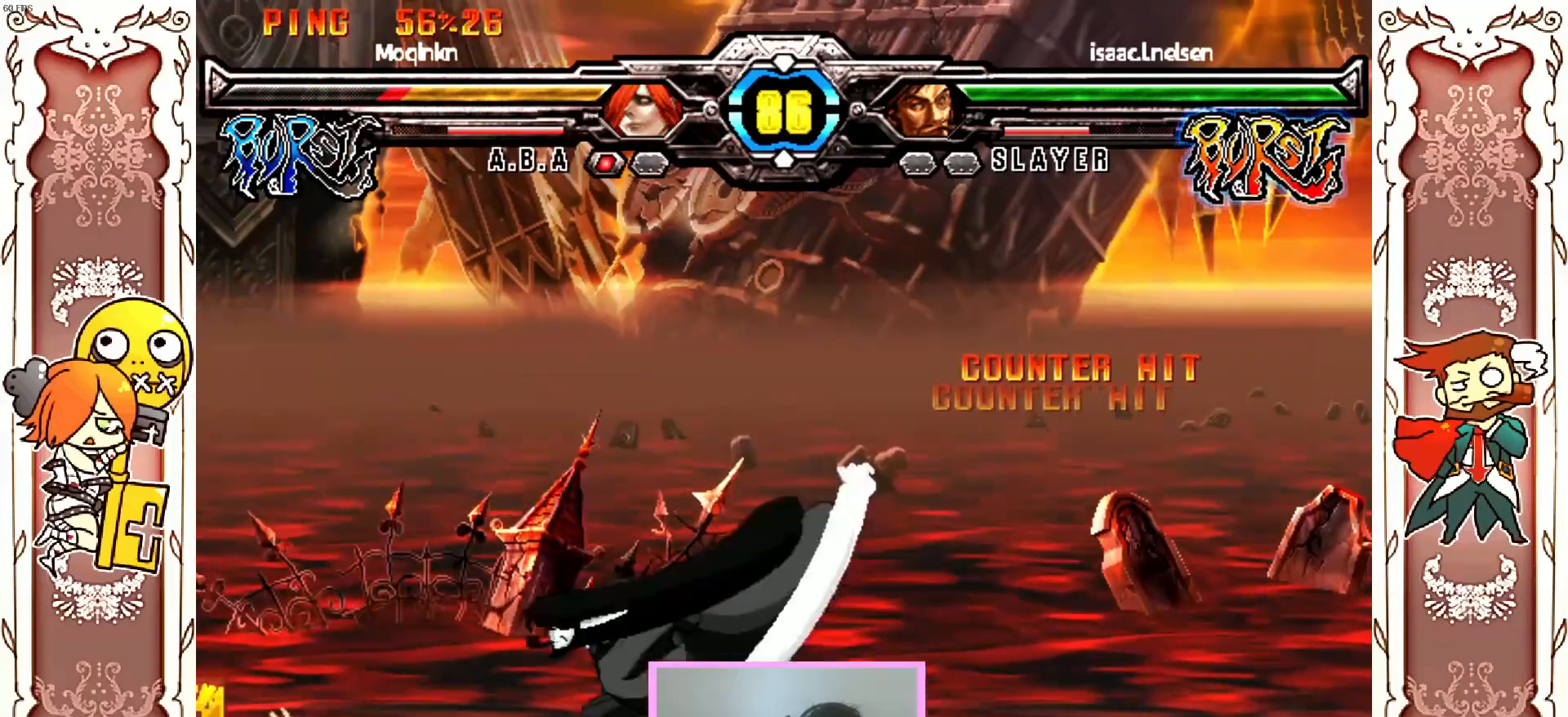
{"dt_ms": 500, "buttons": [], "left_stick": "center", "events": [[17, "A", "up"], [67, "Y", "down"], [83, "A", "down"], [100, "X", "up"], [133, "X", "down"], [167, "Y", "up"], [217, "Y", "down"], [267, "X", "up"], [300, "X", "down"], [417, "A", "up"], [417, "X", "up"], [467, "Y", "up"]]}
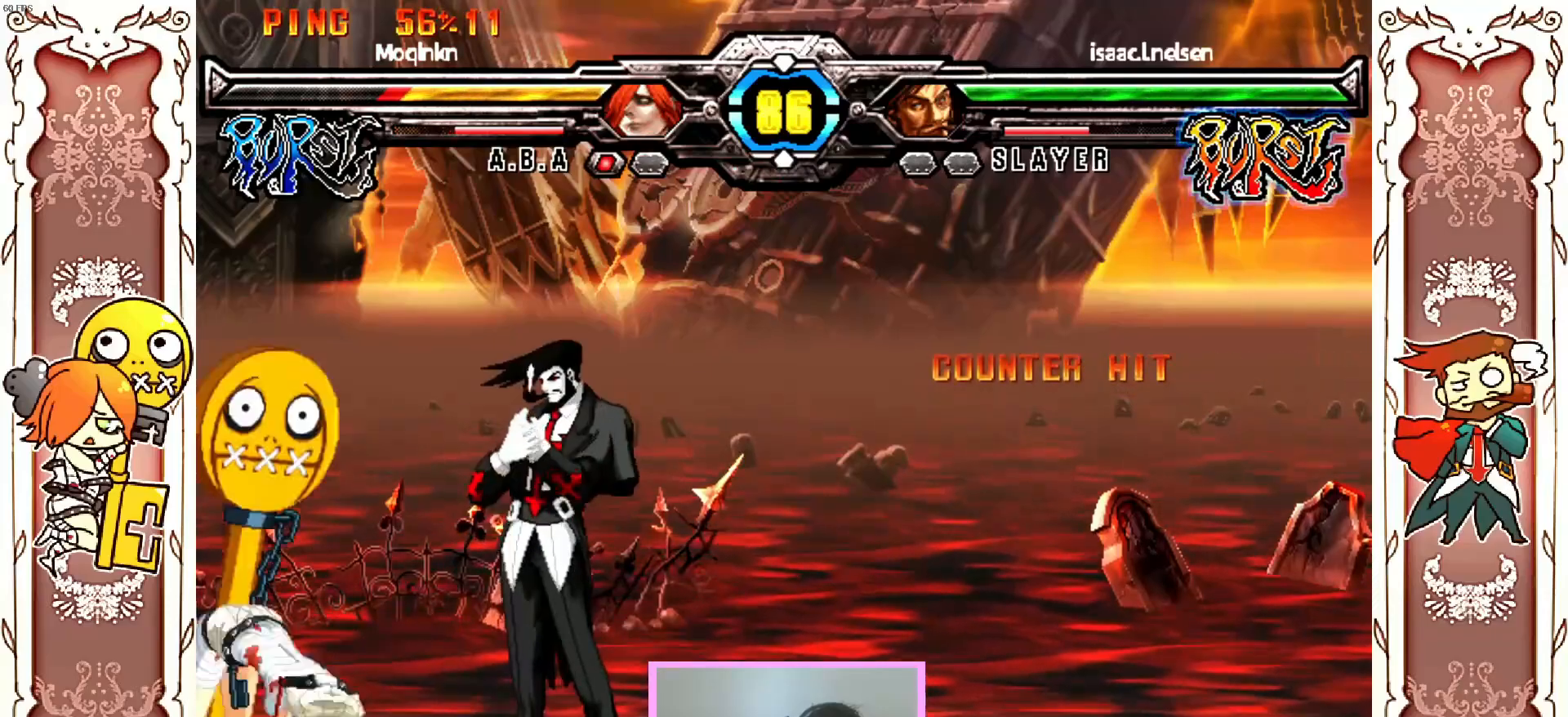
{"dt_ms": 500, "buttons": [], "left_stick": "center", "events": []}
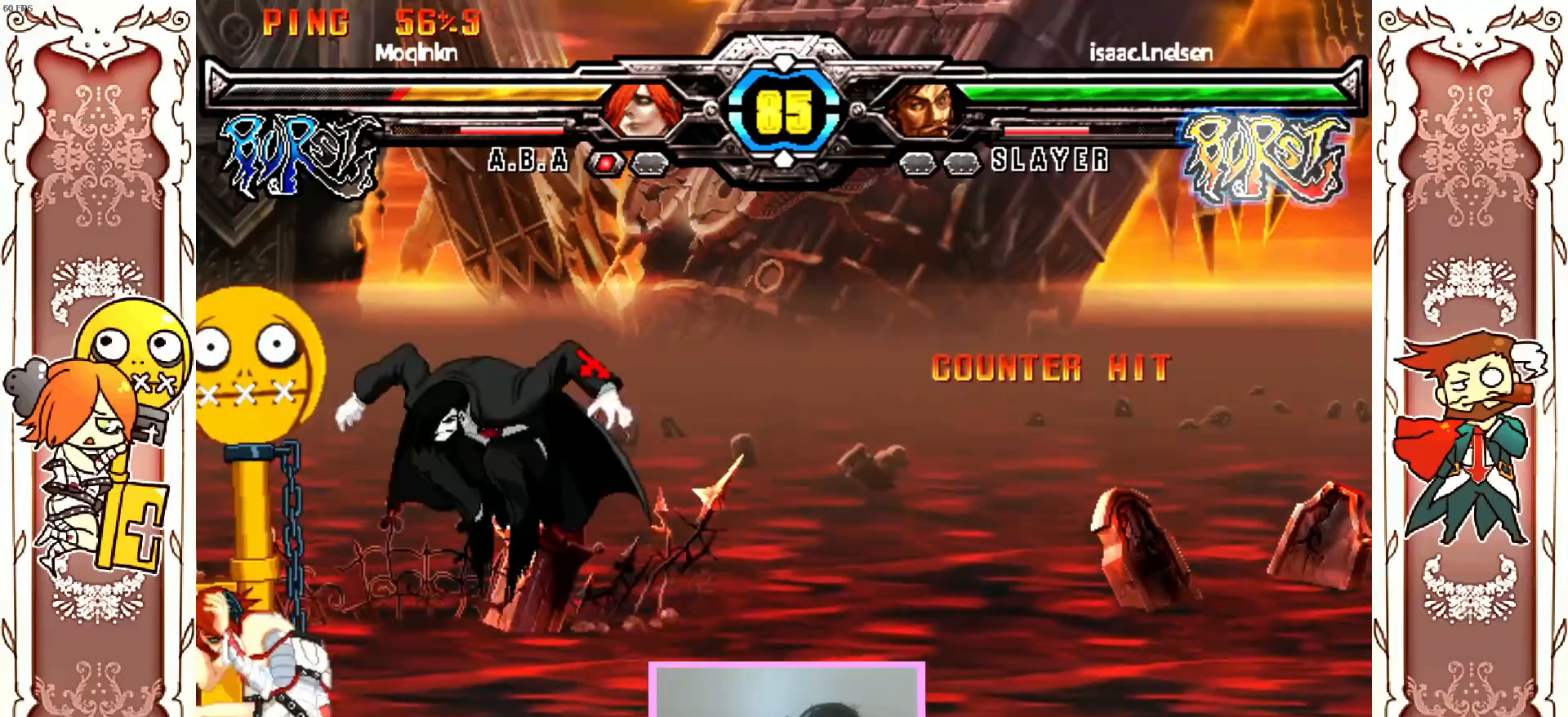
{"dt_ms": 1000, "buttons": [], "left_stick": "center"}
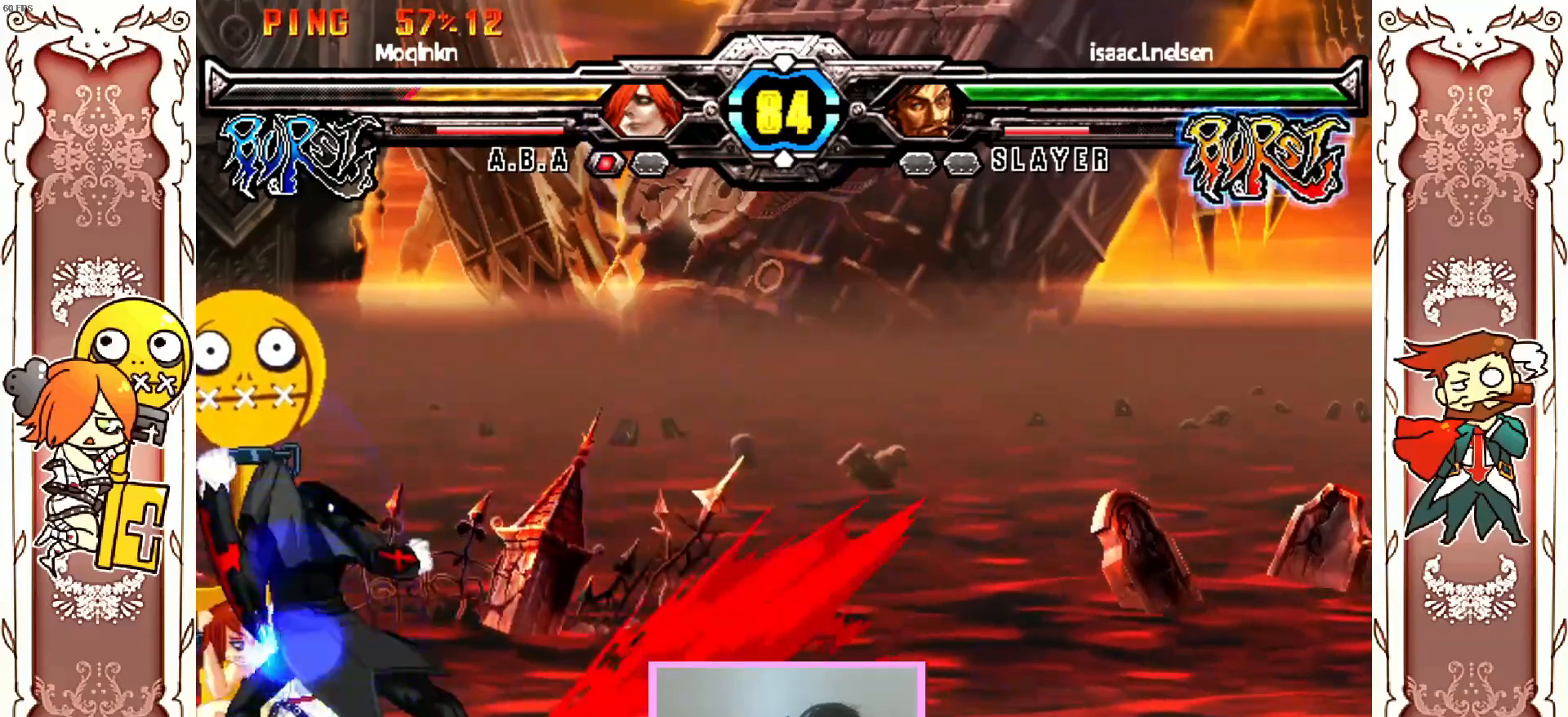
{"dt_ms": 500, "buttons": [], "left_stick": "center", "events": [[367, "Y", "down"], [417, "Y", "up"]]}
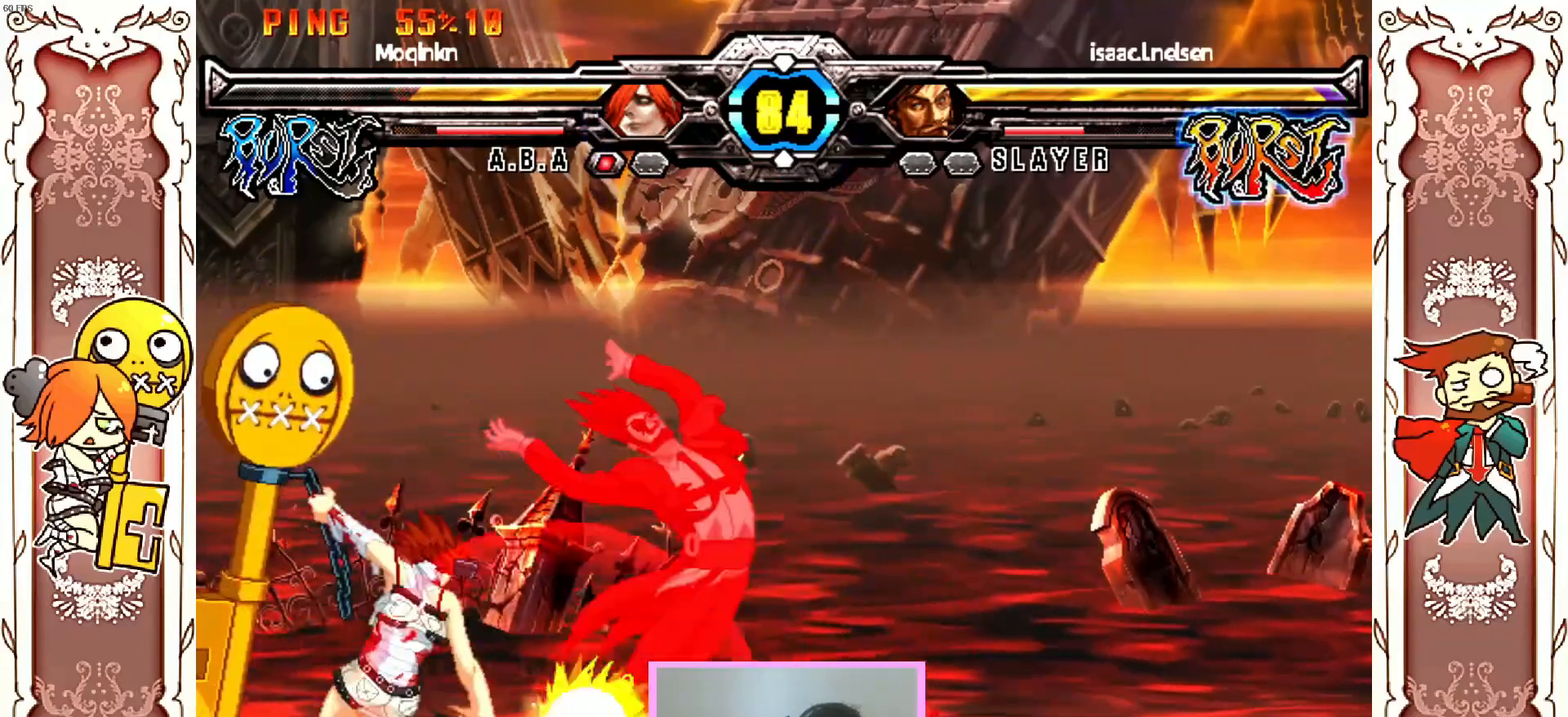
{"dt_ms": 500, "buttons": ["Y"], "left_stick": "center", "events": [[67, "Y", "down"], [250, "Y", "up"], [433, "Y", "down"]]}
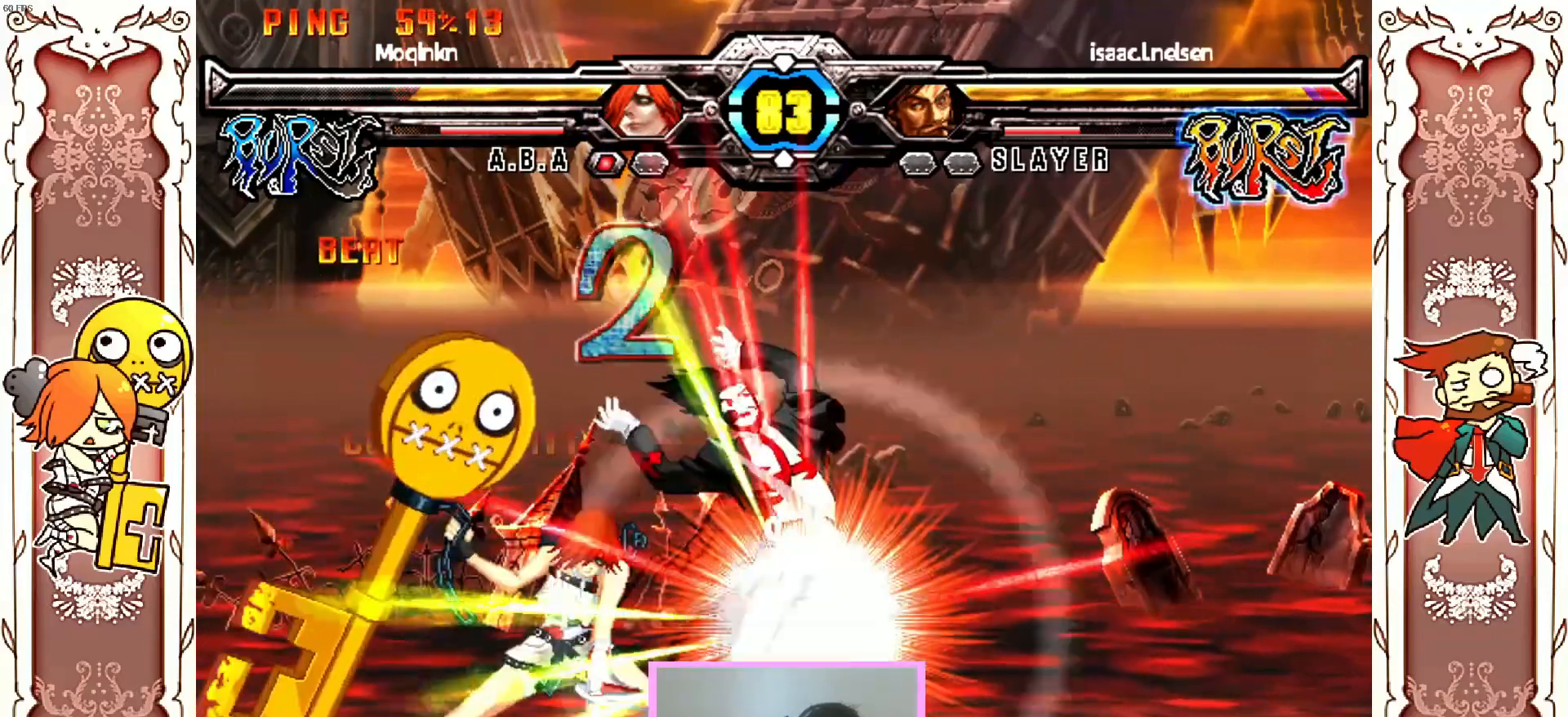
{"dt_ms": 500, "buttons": [], "left_stick": "center", "events": [[67, "Y", "up"]]}
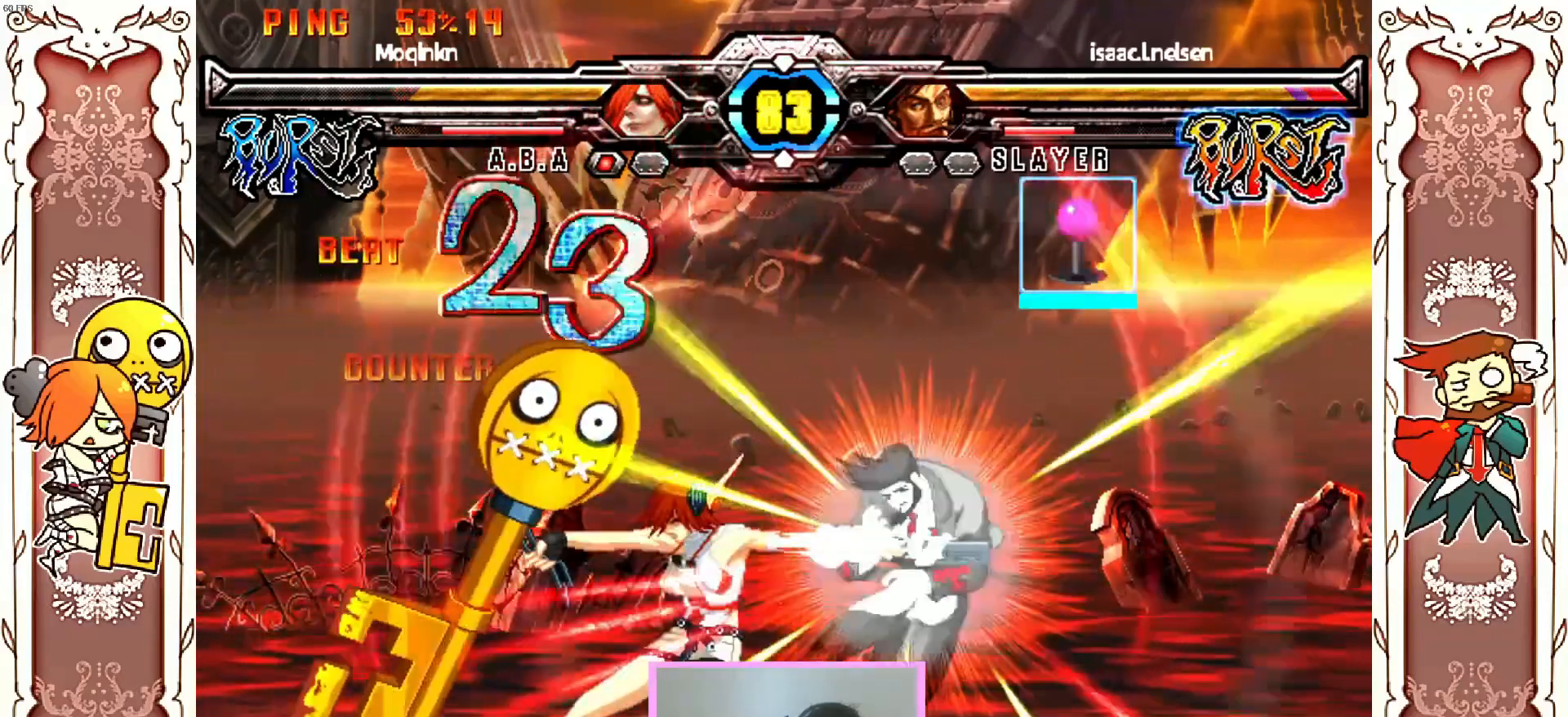
{"dt_ms": 500, "buttons": [], "left_stick": "center", "events": [[167, "Y", "down"], [233, "Y", "up"]]}
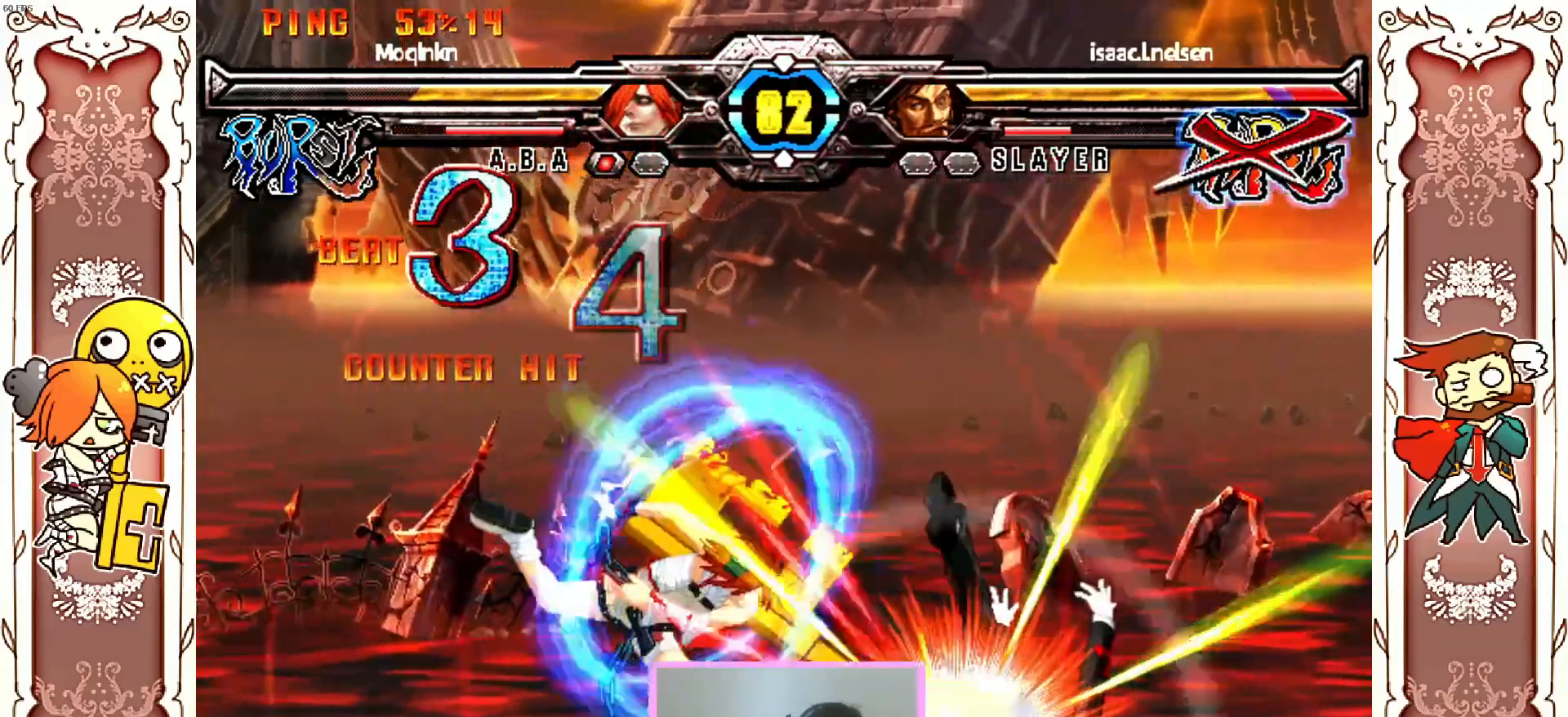
{"dt_ms": 500, "buttons": [], "left_stick": "center", "events": [[83, "X", "down"], [167, "X", "up"]]}
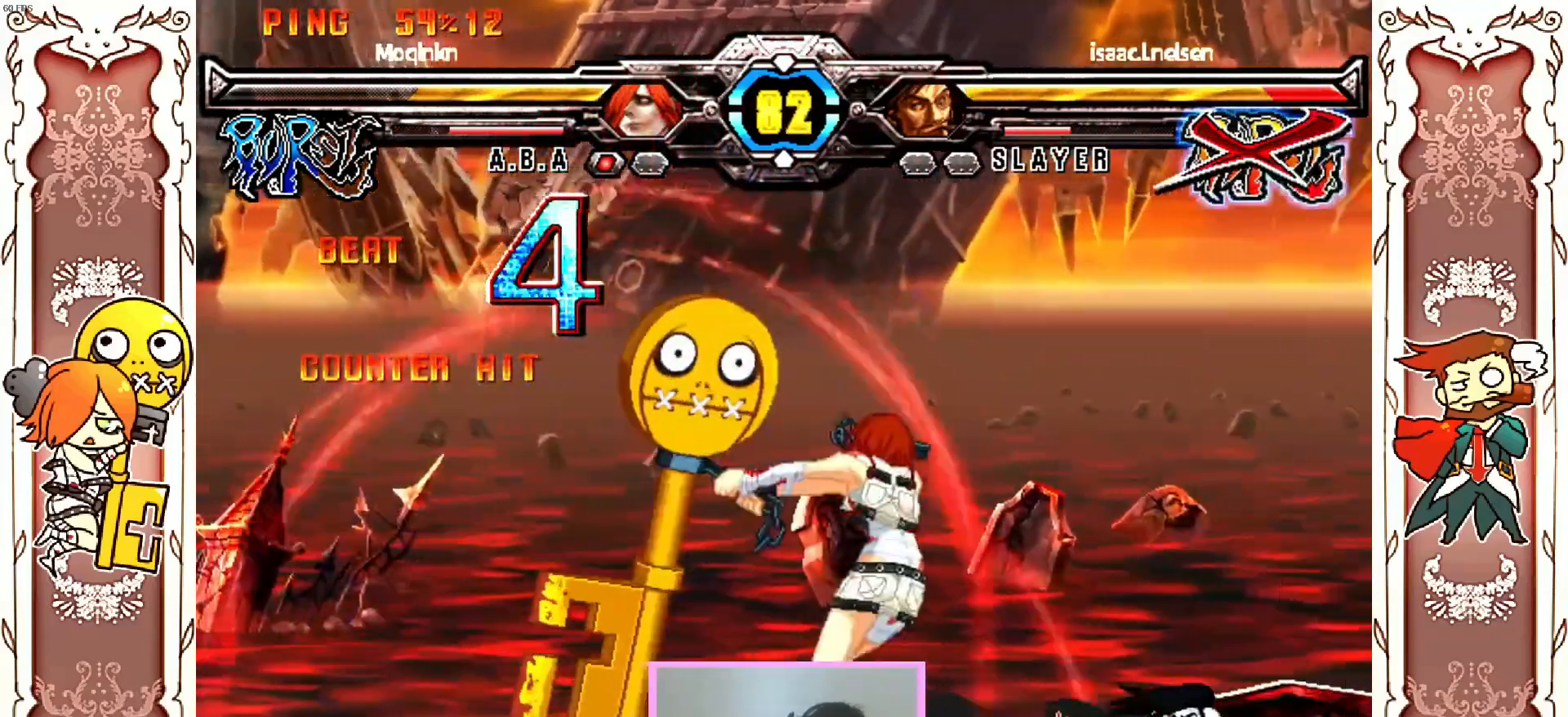
{"dt_ms": 500, "buttons": [], "left_stick": "center", "events": [[217, "A", "down"], [383, "A", "up"]]}
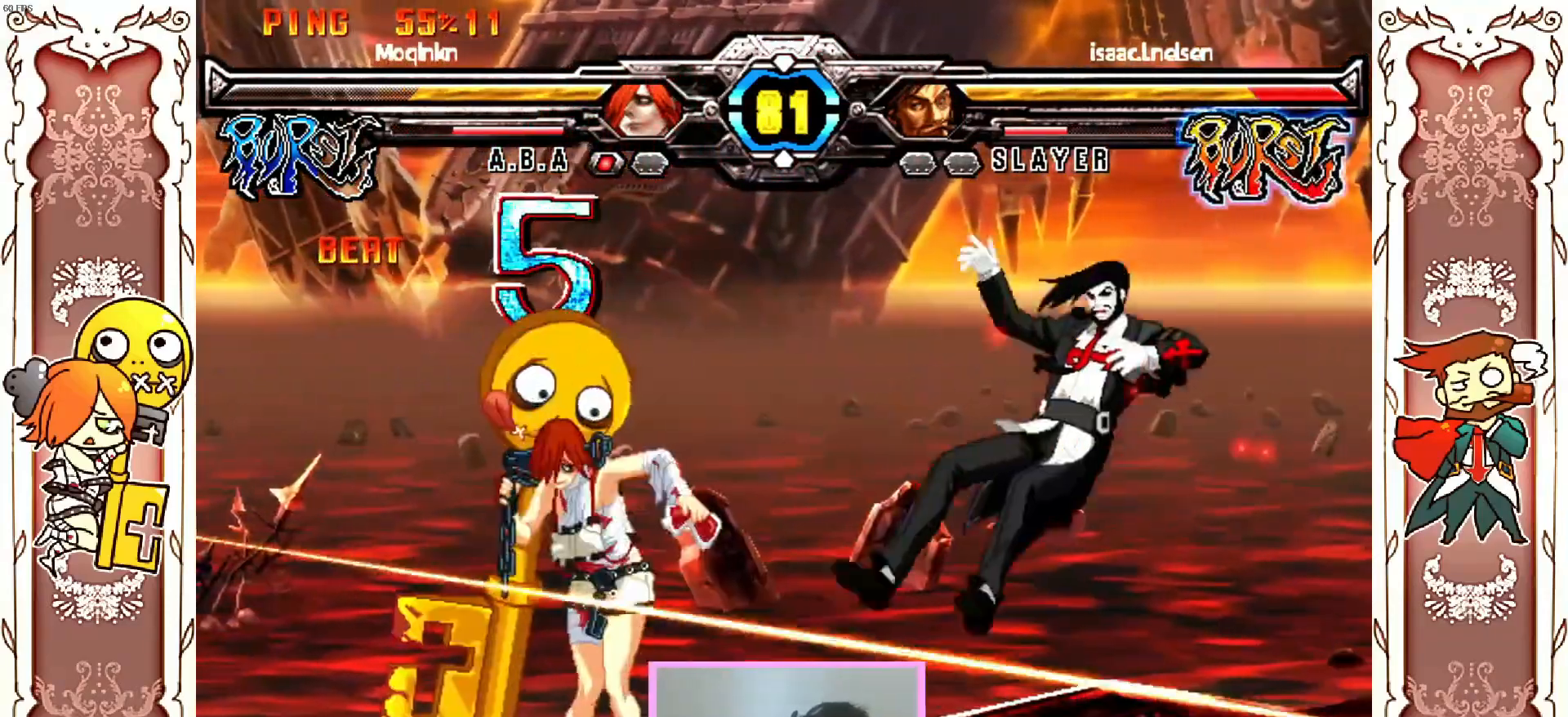
{"dt_ms": 500, "buttons": [], "left_stick": "center", "events": []}
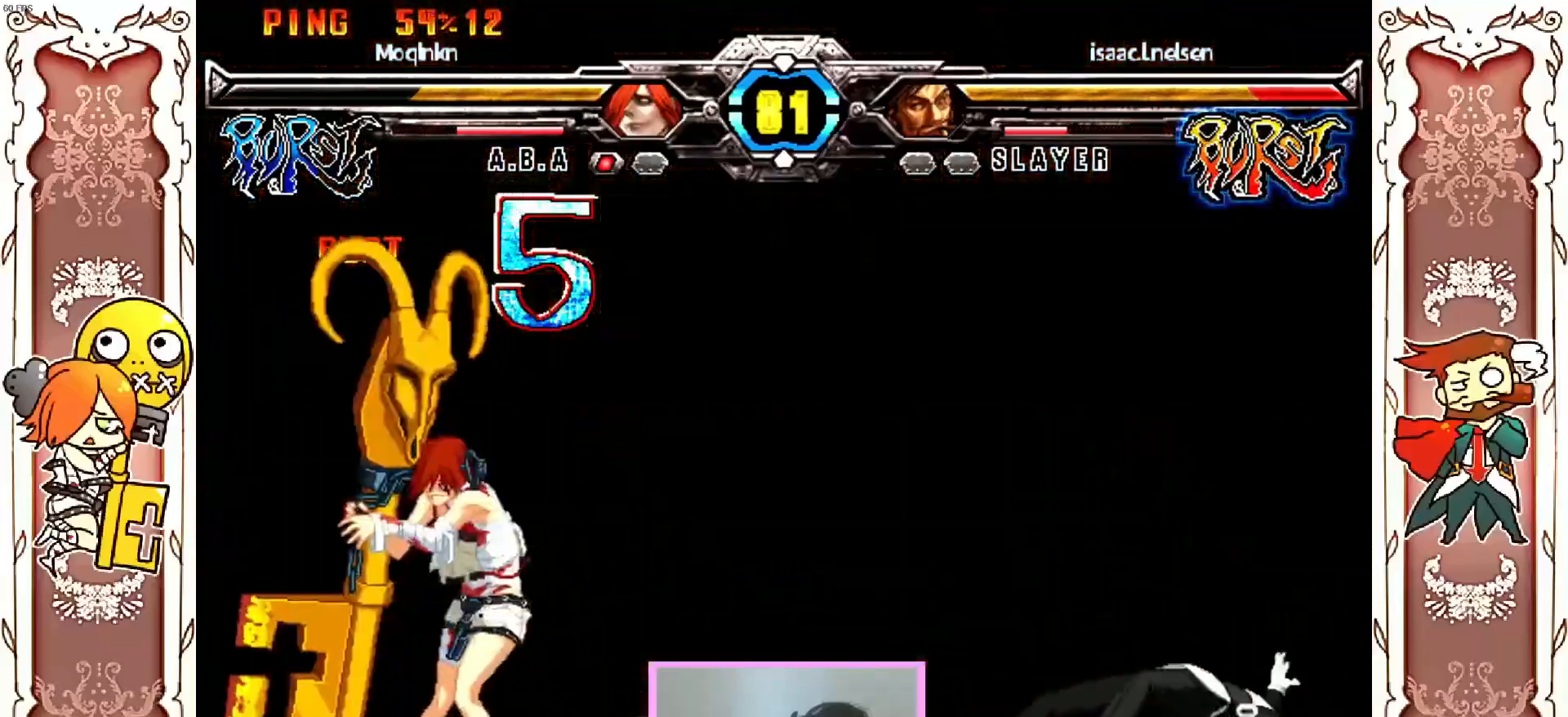
{"dt_ms": 500, "buttons": [], "left_stick": "center", "events": []}
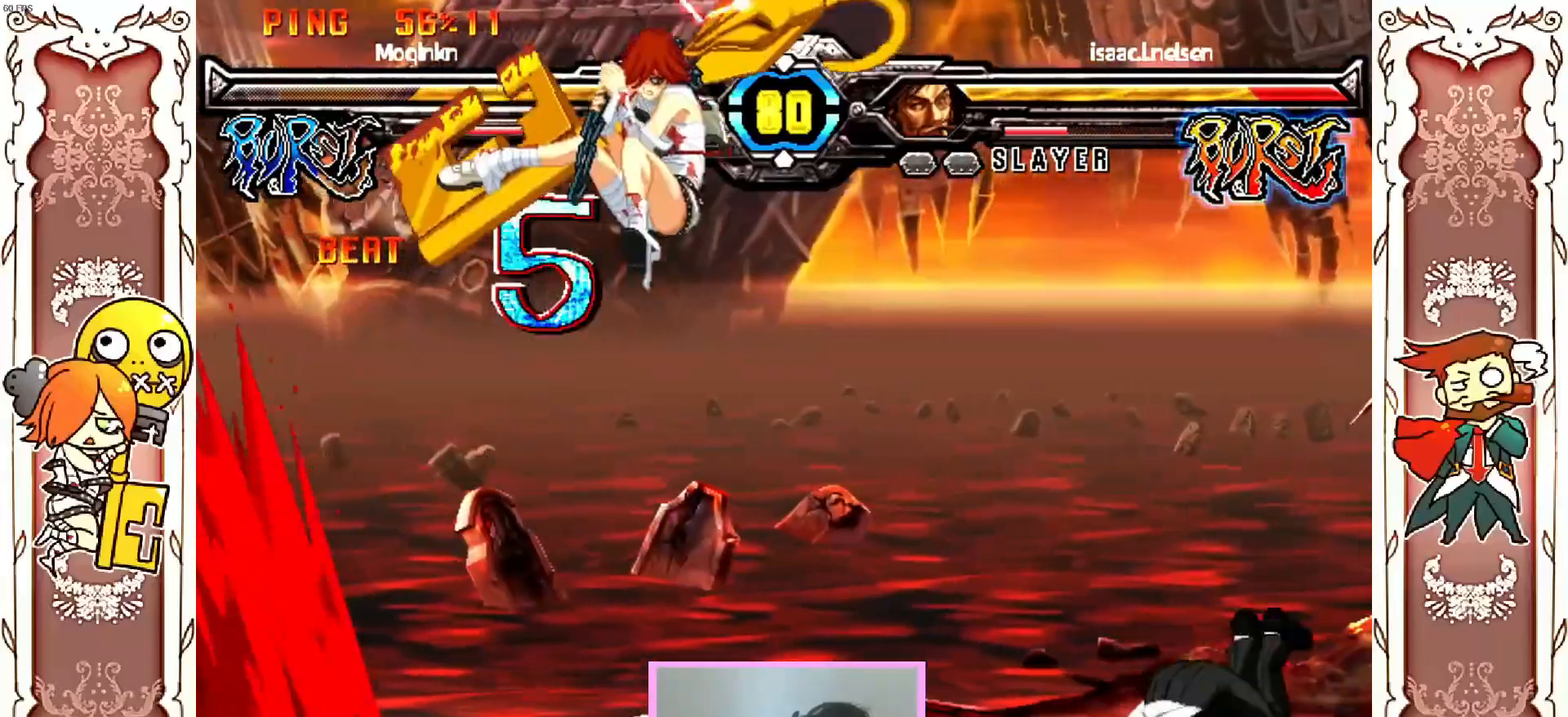
{"dt_ms": 500, "buttons": [], "left_stick": "center", "events": [[100, "R1", "down"], [200, "R1", "up"]]}
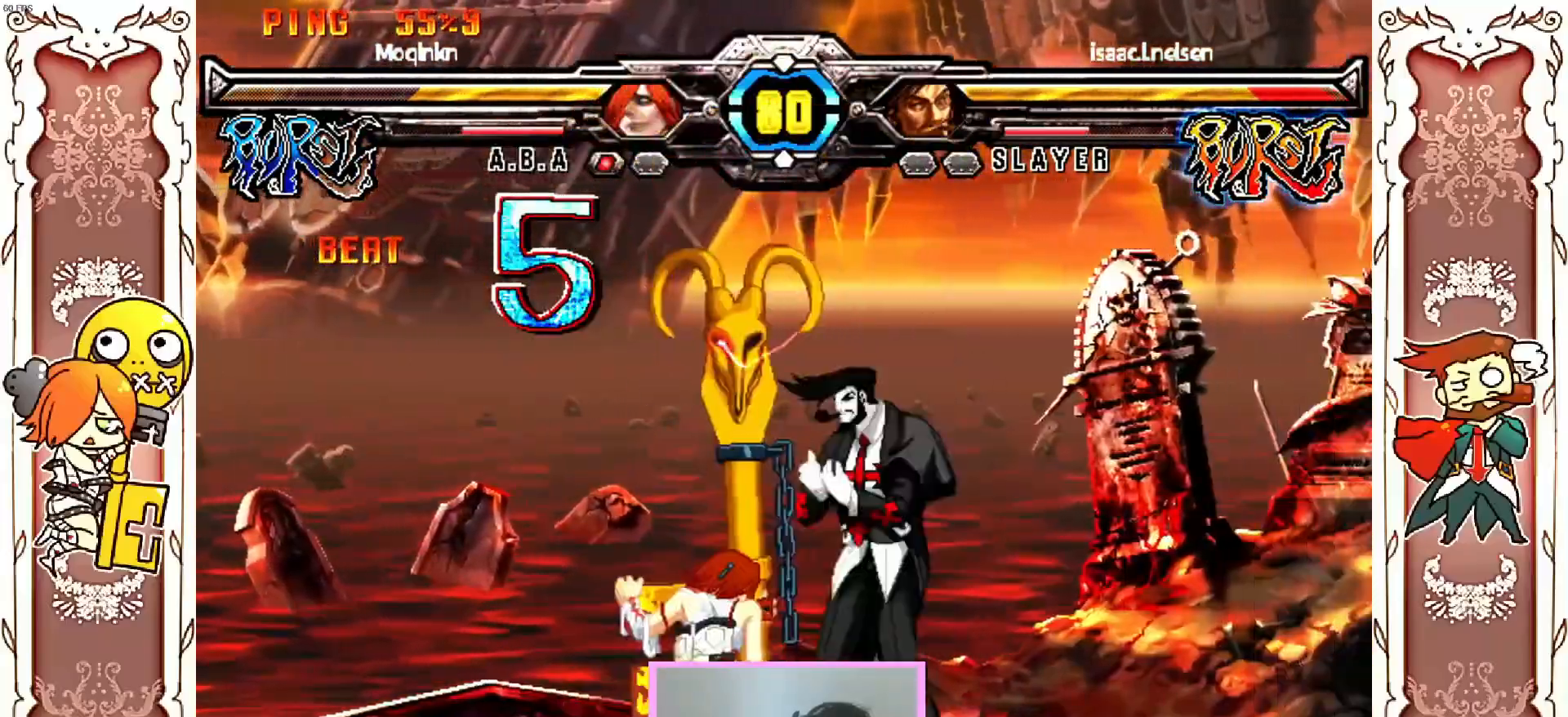
{"dt_ms": 500, "buttons": [], "left_stick": "center", "events": [[100, "X", "down"], [367, "X", "up"]]}
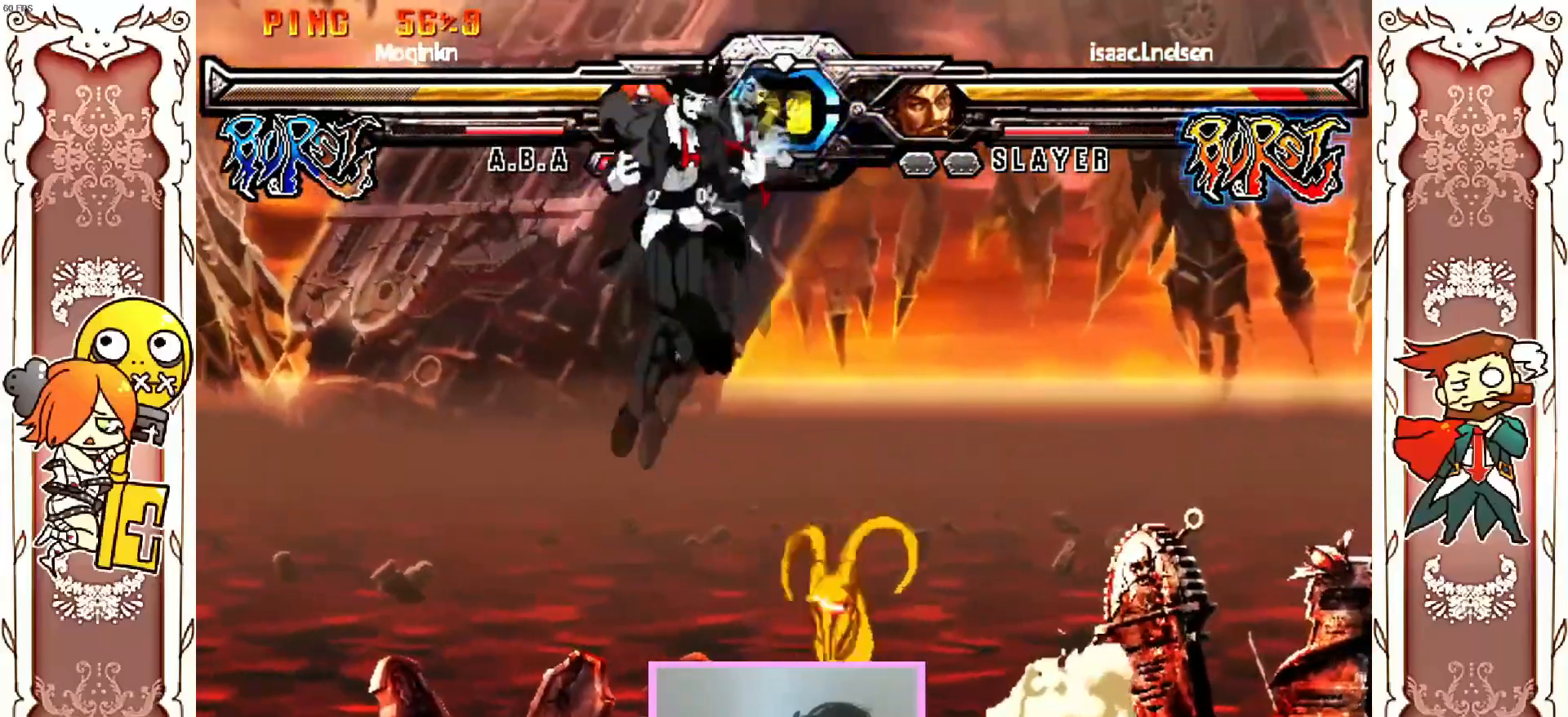
{"dt_ms": 500, "buttons": [], "left_stick": "center", "events": [[333, "X", "down"], [350, "X", "up"], [367, "X", "down"], [383, "X", "up"], [450, "X", "down"], [467, "X", "up"]]}
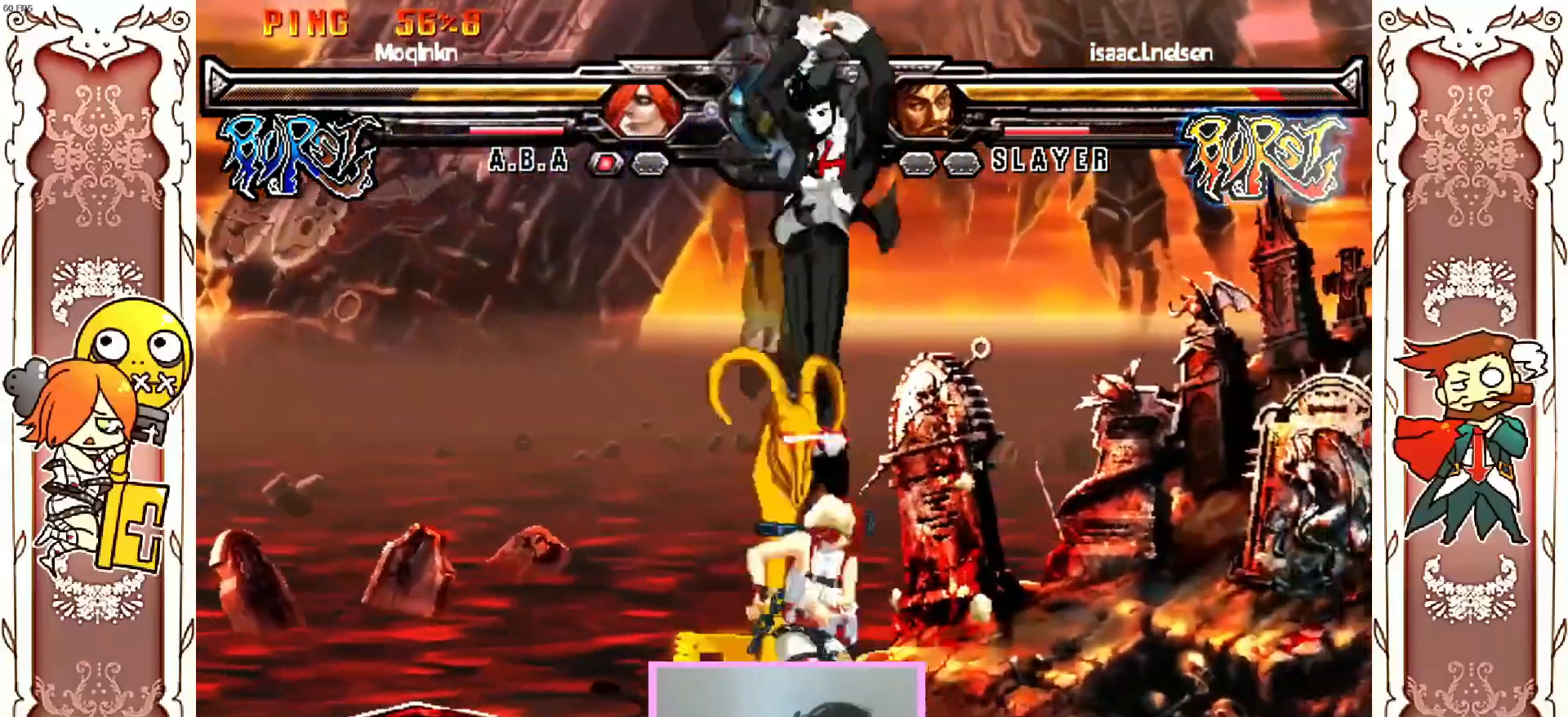
{"dt_ms": 500, "buttons": [], "left_stick": "center", "events": [[33, "X", "down"], [83, "X", "up"], [283, "X", "down"], [367, "X", "up"]]}
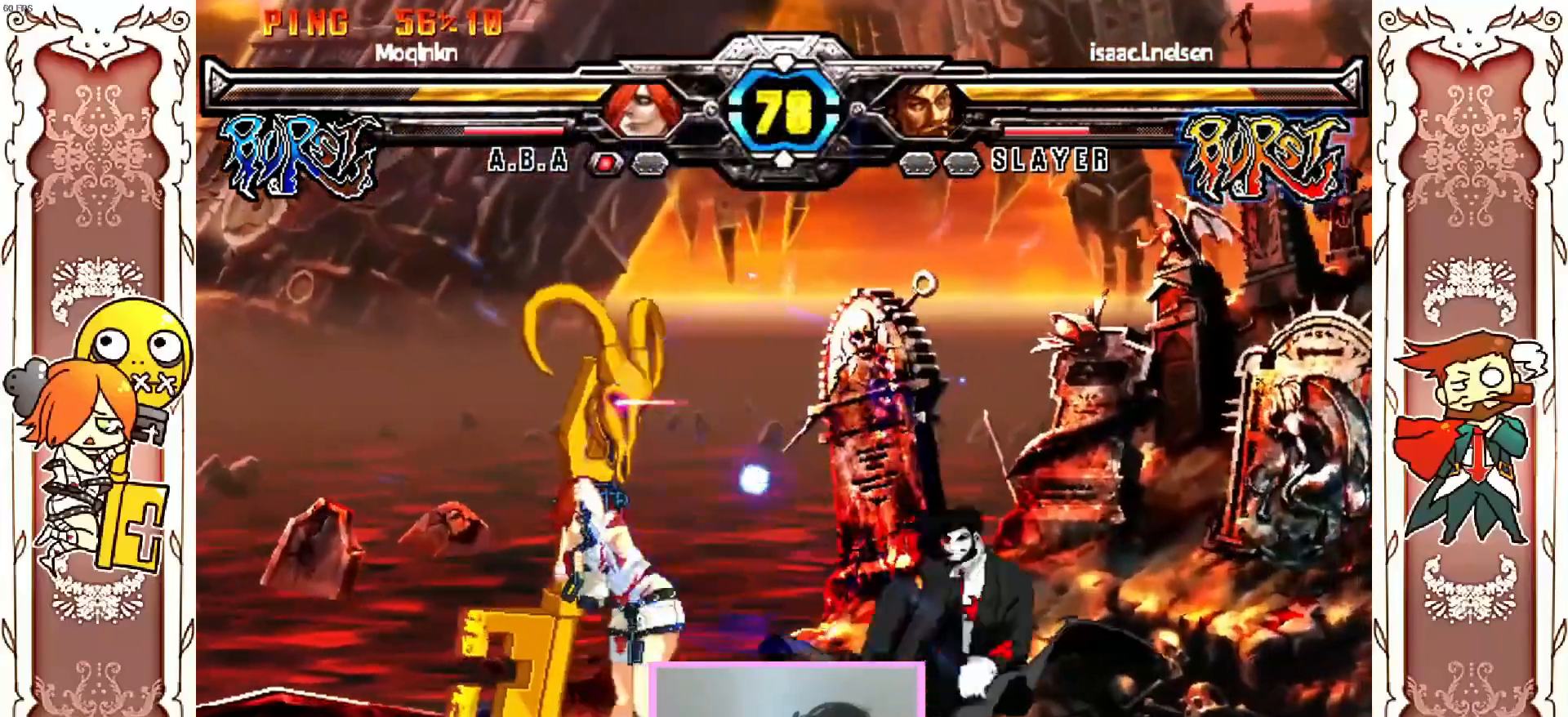
{"dt_ms": 500, "buttons": ["X"], "left_stick": "center", "events": [[500, "X", "down"]]}
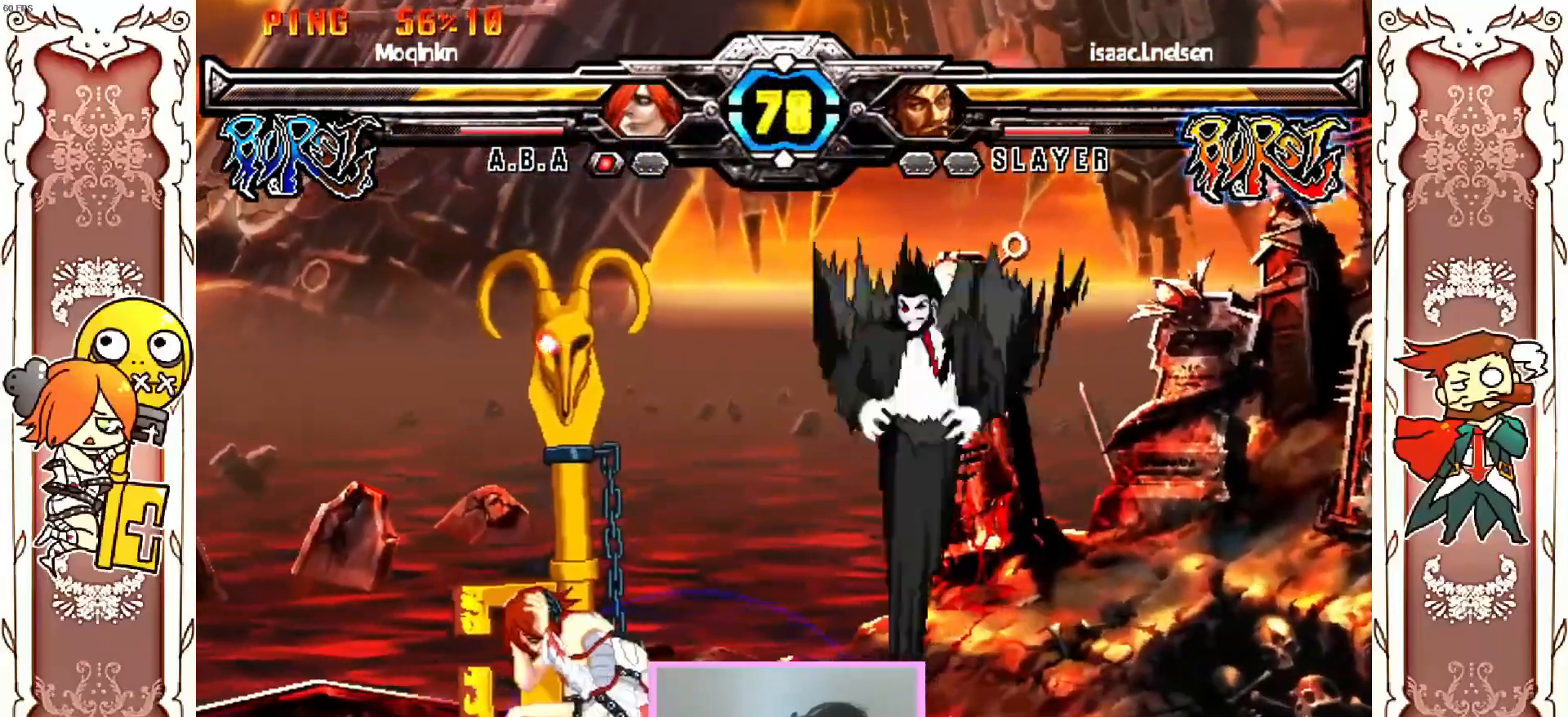
{"dt_ms": 500, "buttons": [], "left_stick": "center", "events": [[200, "X", "up"], [350, "X", "down"], [400, "X", "up"]]}
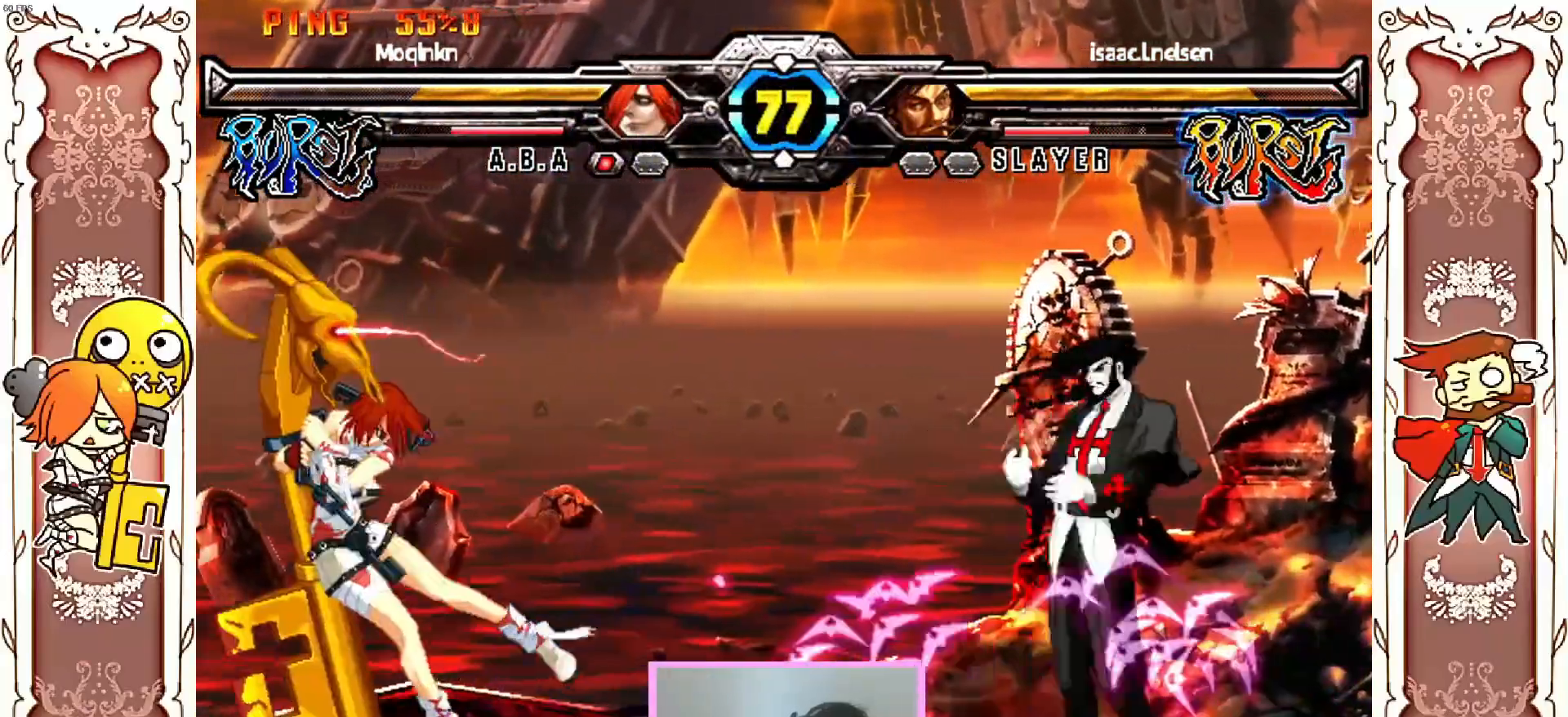
{"dt_ms": 500, "buttons": ["X"], "left_stick": "center", "events": [[467, "X", "down"]]}
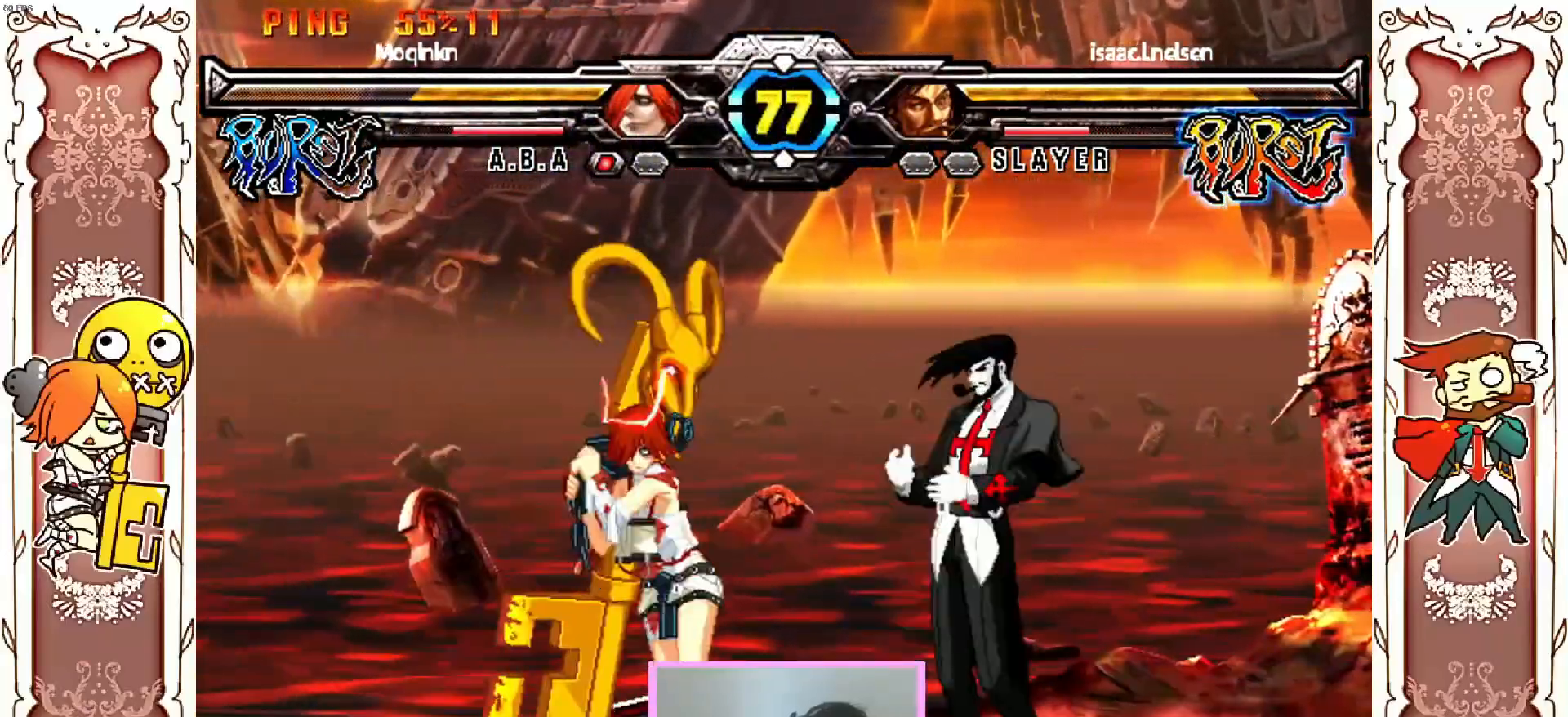
{"dt_ms": 500, "buttons": ["Y"], "left_stick": "center", "events": [[33, "X", "up"], [217, "X", "down"], [317, "X", "up"], [483, "Y", "down"]]}
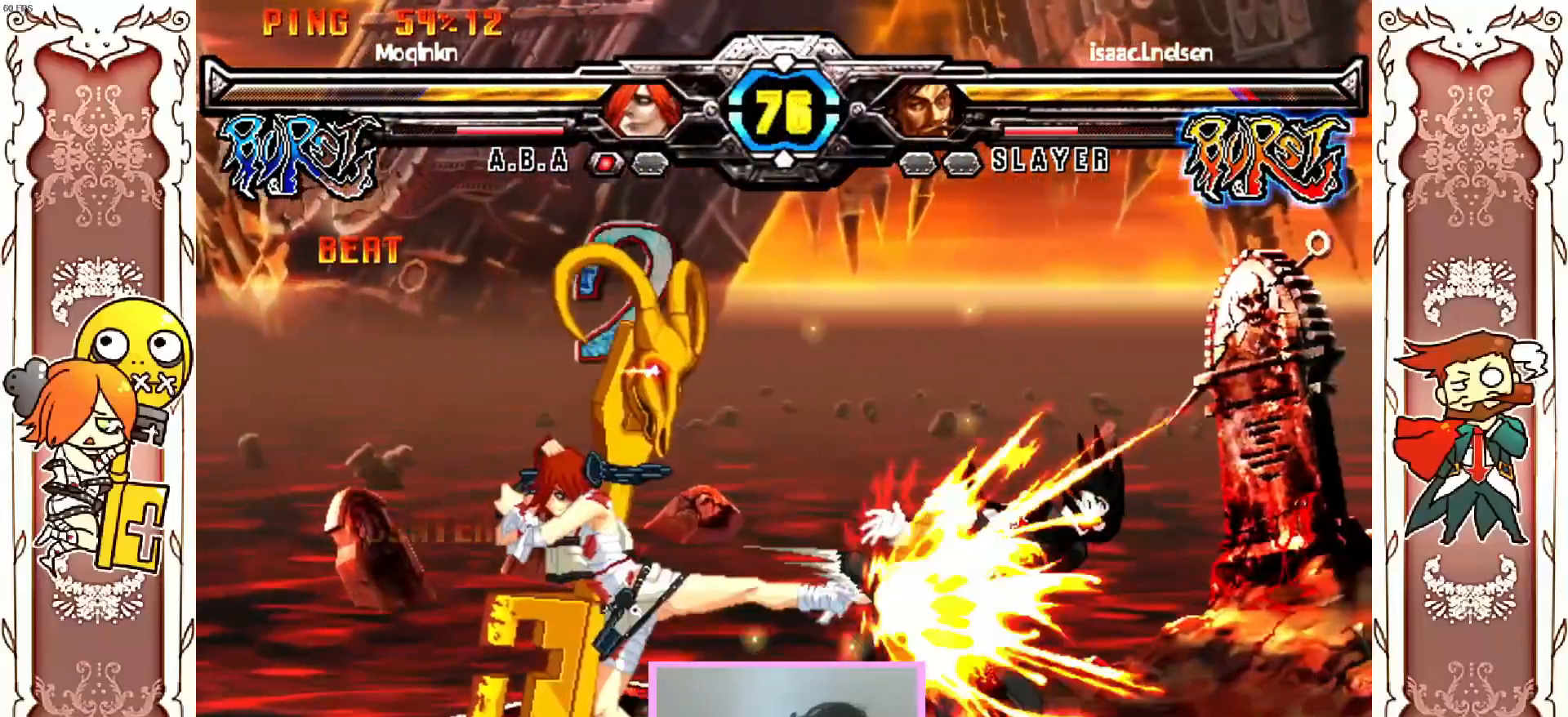
{"dt_ms": 500, "buttons": [], "left_stick": "center", "events": [[50, "Y", "up"]]}
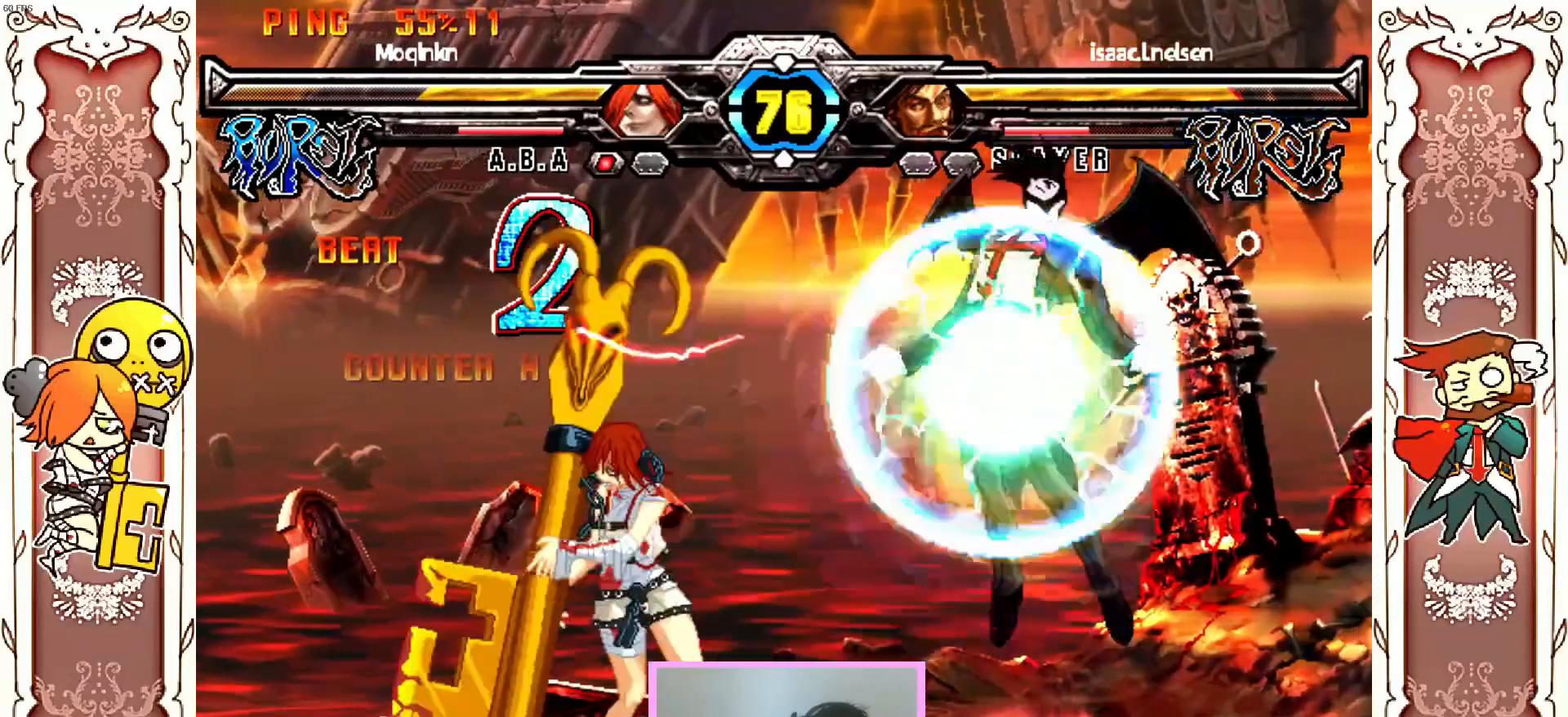
{"dt_ms": 500, "buttons": ["Y"], "left_stick": "center", "events": [[250, "Y", "down"], [300, "X", "down"], [300, "Y", "up"], [383, "X", "up"], [383, "Y", "down"], [433, "Y", "up"], [483, "Y", "down"]]}
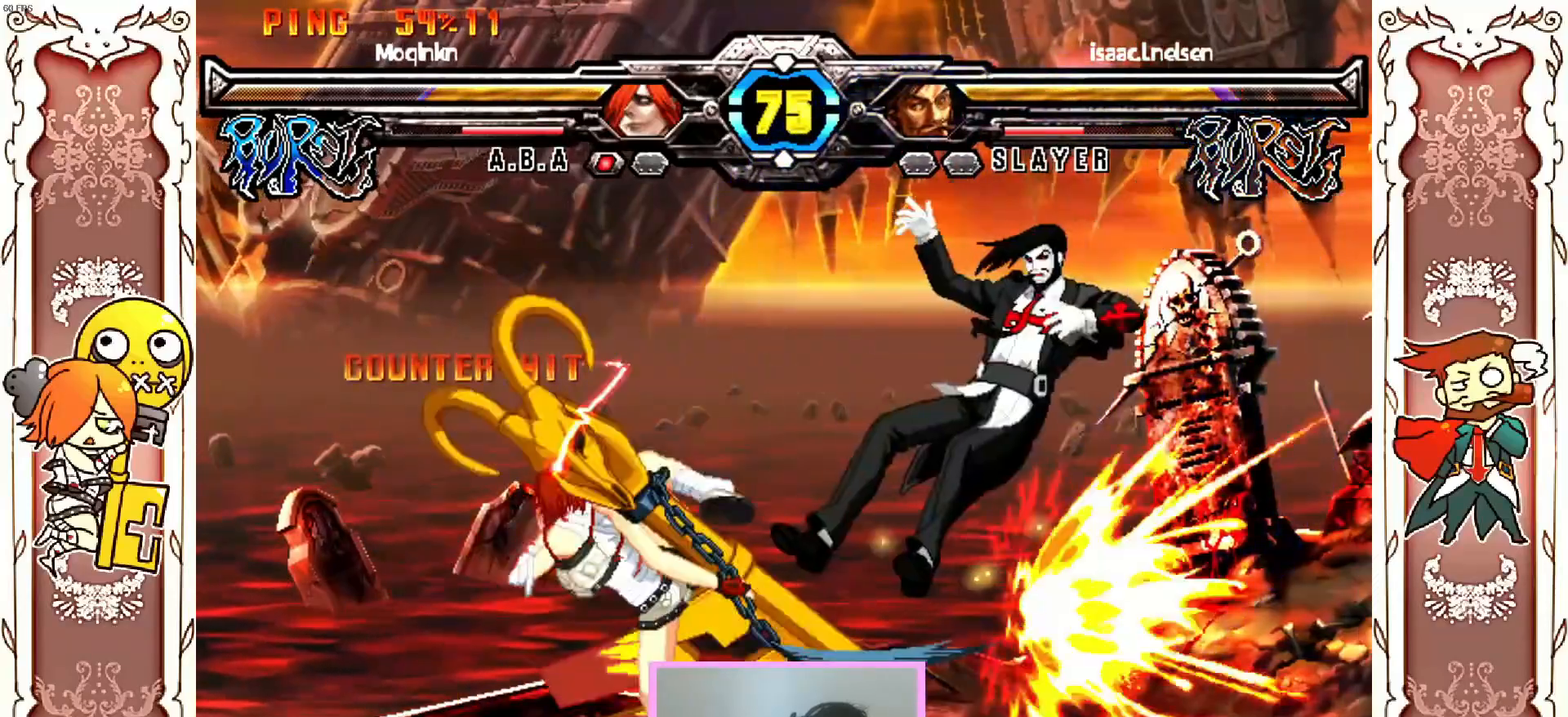
{"dt_ms": 500, "buttons": [], "left_stick": "center", "events": [[50, "Y", "up"], [83, "Y", "down"], [133, "Y", "up"], [183, "Y", "down"], [233, "Y", "up"]]}
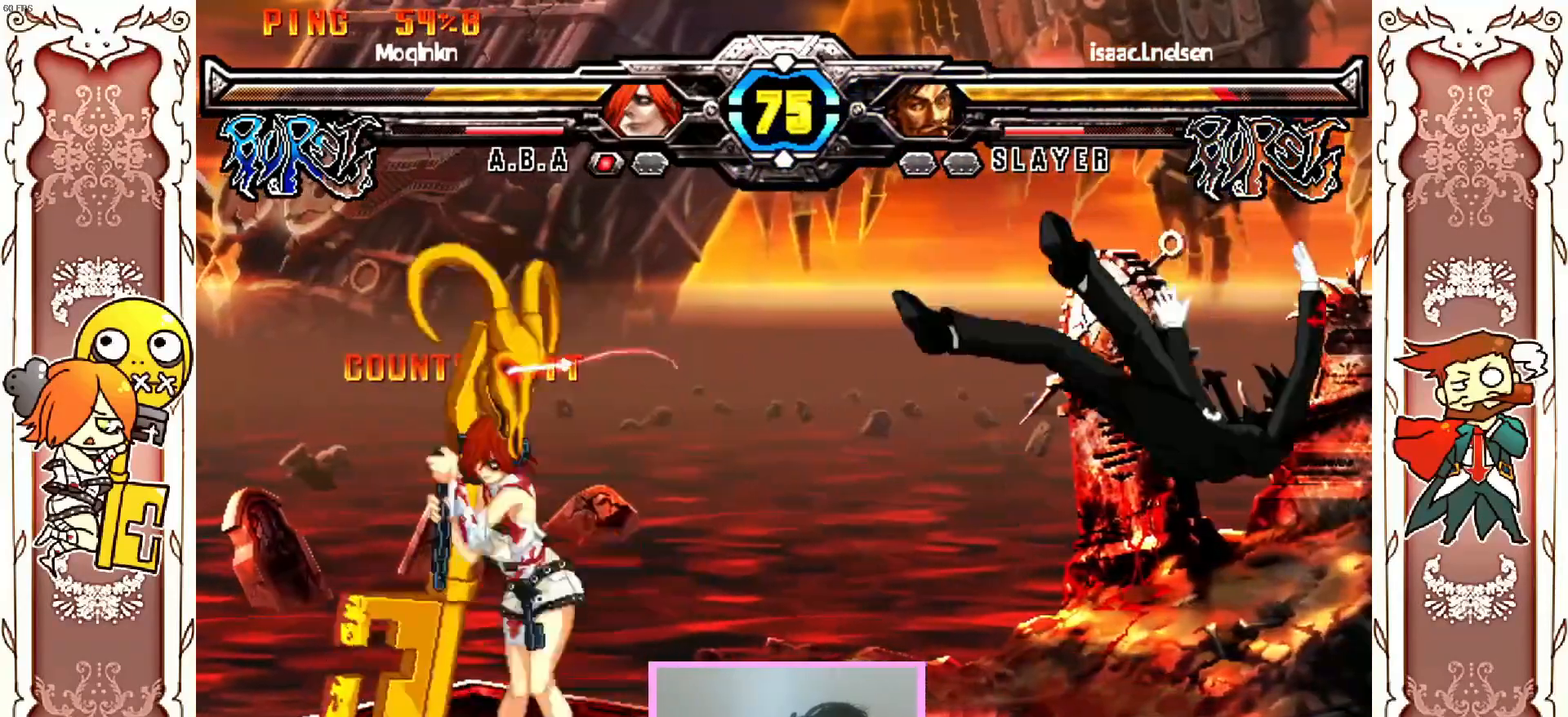
{"dt_ms": 500, "buttons": [], "left_stick": "center", "events": []}
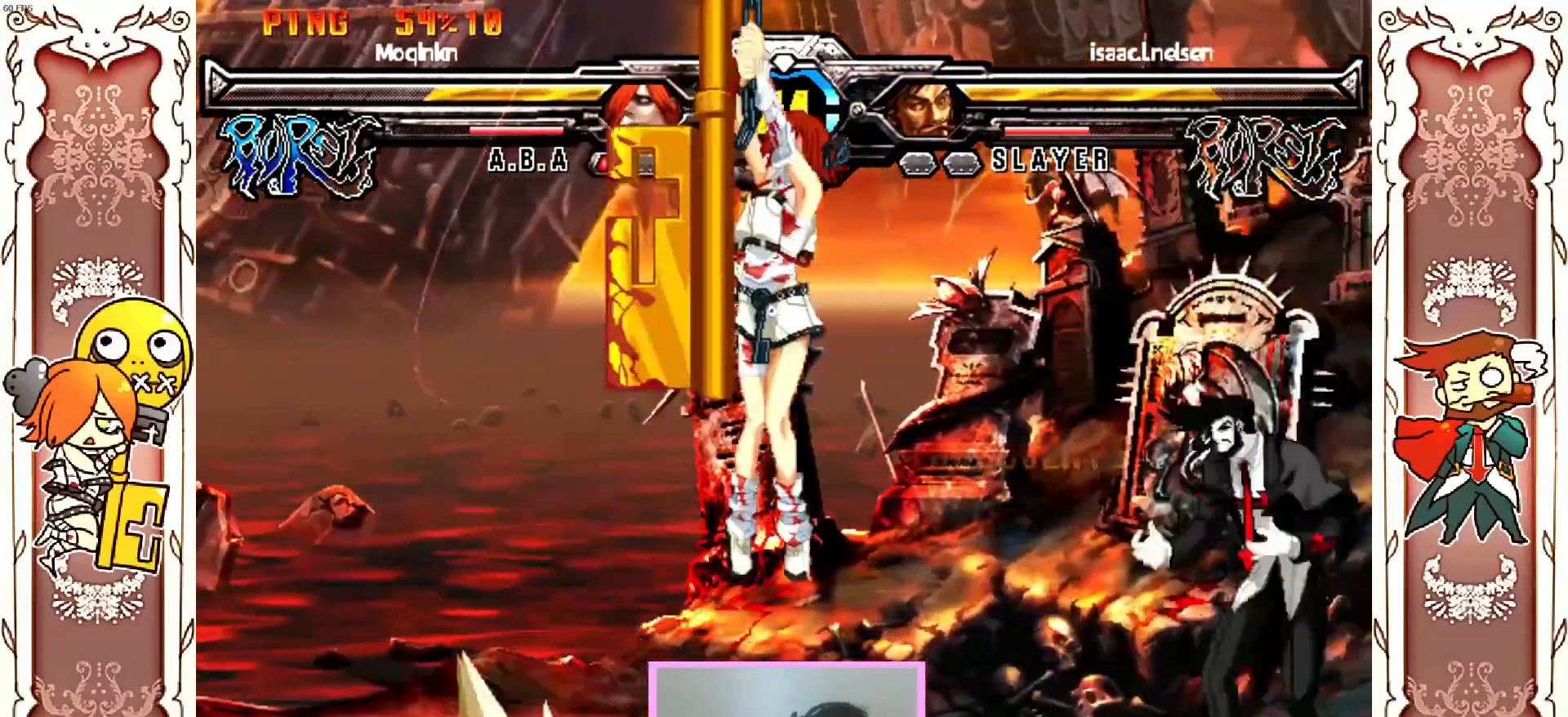
{"dt_ms": 500, "buttons": [], "left_stick": "center", "events": [[133, "R1", "down"], [250, "R1", "up"]]}
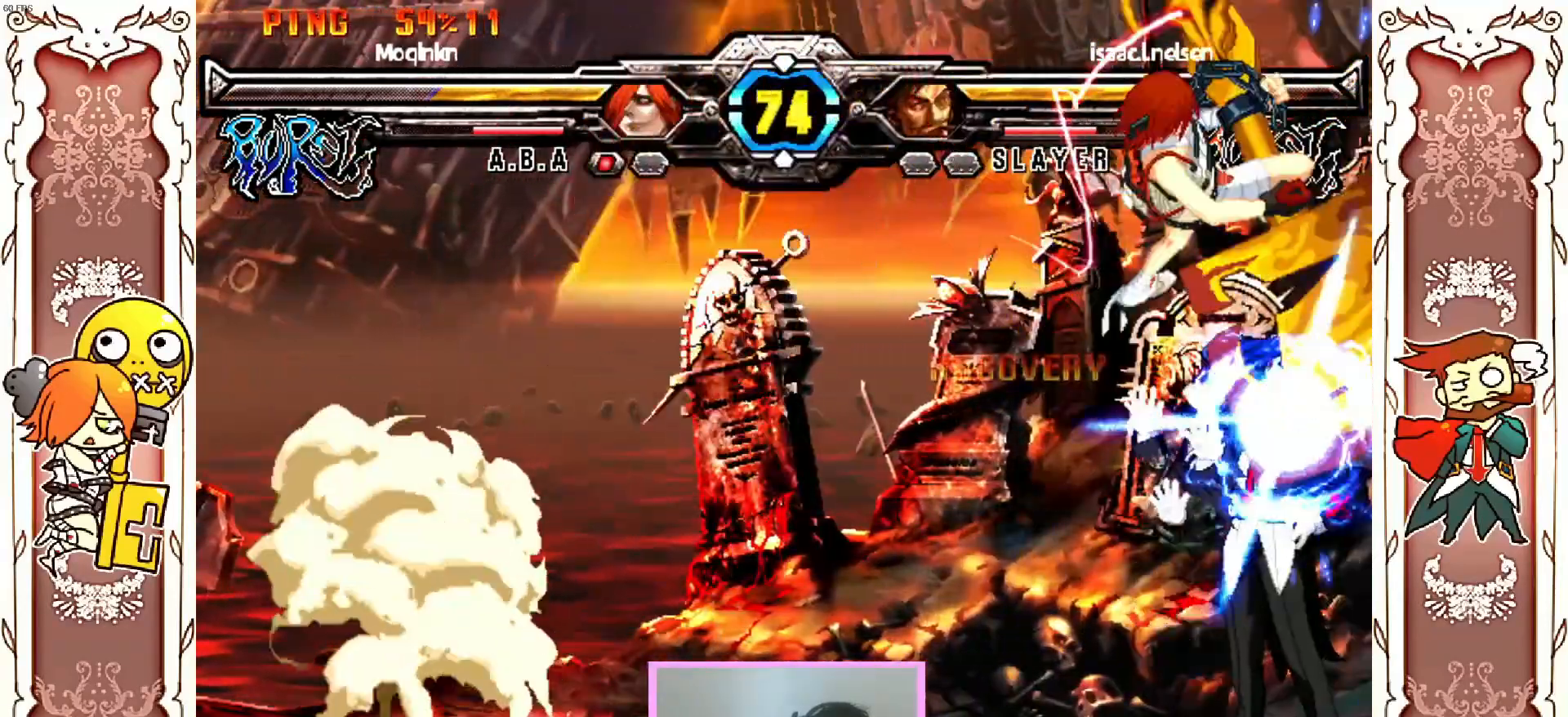
{"dt_ms": 500, "buttons": [], "left_stick": "center", "events": [[300, "X", "down"], [317, "X", "up"], [367, "X", "down"], [400, "X", "up"]]}
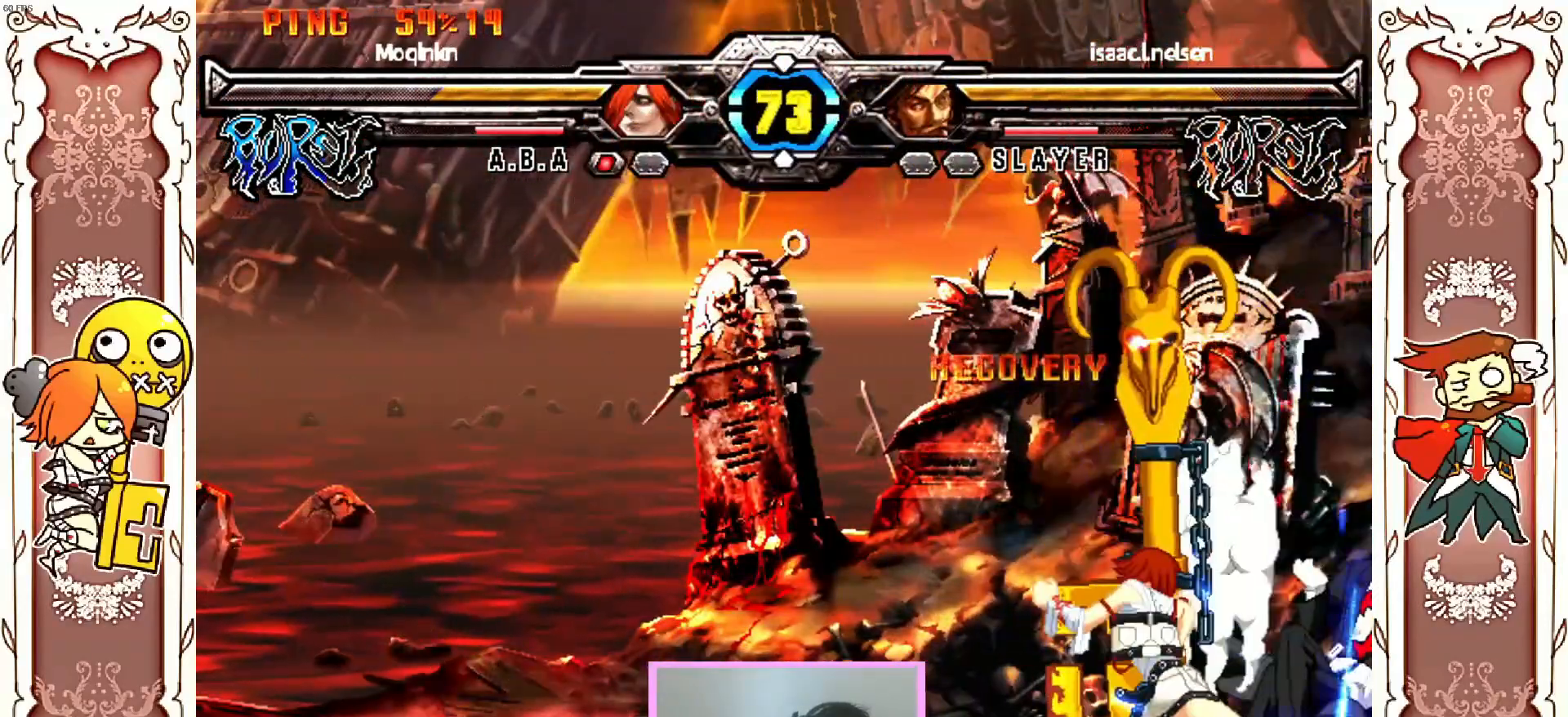
{"dt_ms": 500, "buttons": ["Y"], "left_stick": "center", "events": [[17, "R2", "down"], [117, "R2", "up"], [417, "Y", "down"]]}